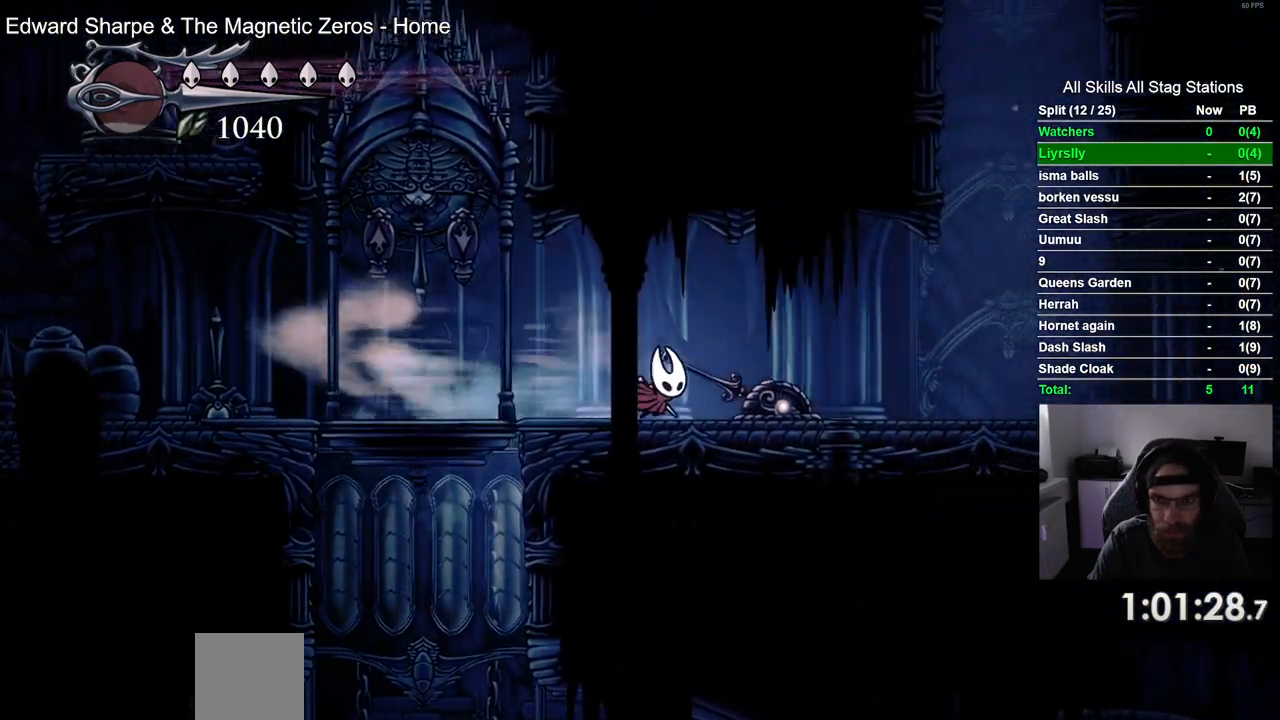
Gameplay with a controller (PlayStation layout); each line is a JSON object with the inputs held at the frame after it. "events" lists button and stick changes between this image and that frame as [ms after this image, input, new state], when the widget could be followed in between. Not read: L3 R1 R3.
{"buttons": ["R2", "DPAD_RIGHT"], "left_stick": "center", "right_stick": "center", "events": [[333, "R2", "down"]]}
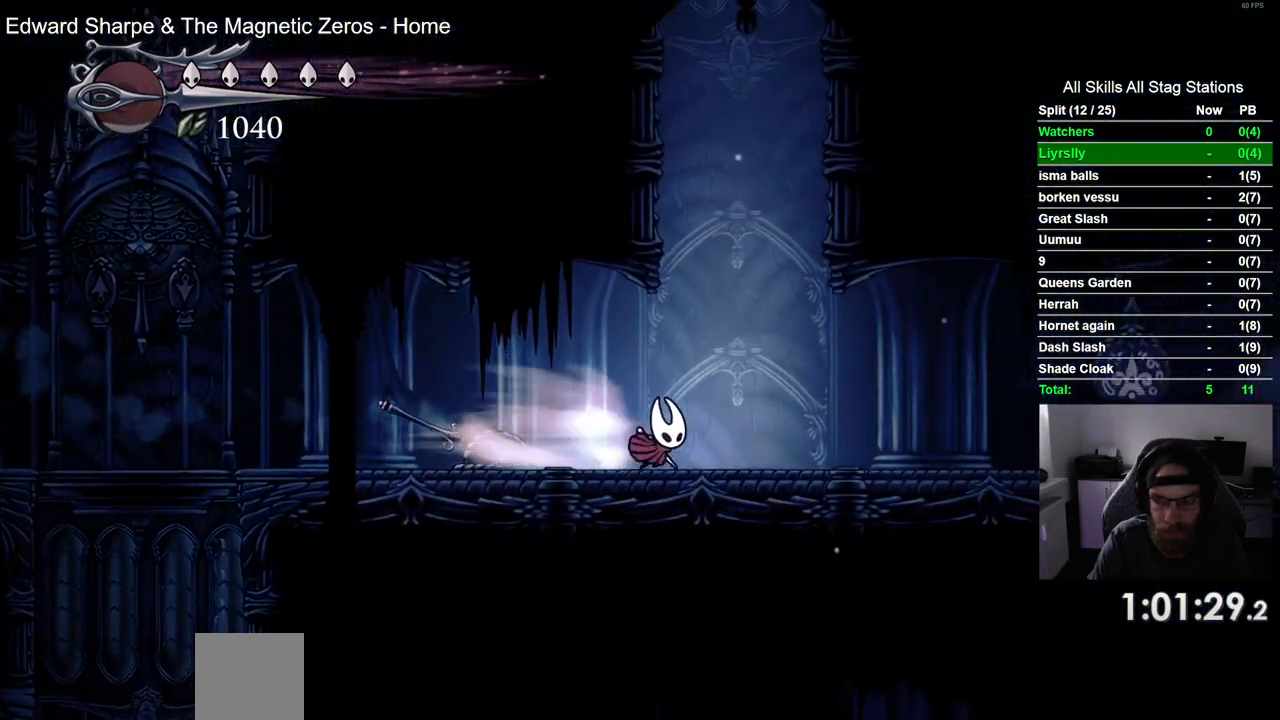
{"buttons": ["R2", "DPAD_RIGHT"], "left_stick": "center", "right_stick": "center", "events": [[17, "R2", "up"], [483, "R2", "down"]]}
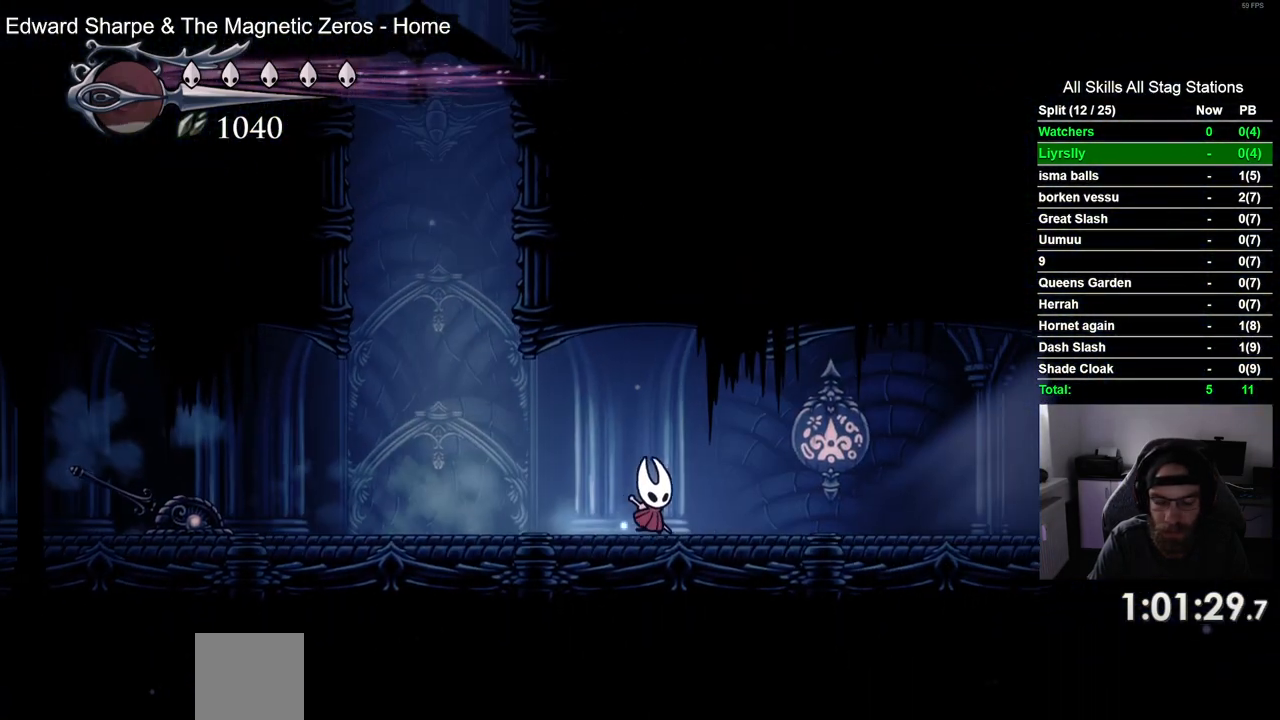
{"buttons": ["DPAD_RIGHT"], "left_stick": "center", "right_stick": "center", "events": [[183, "R2", "up"]]}
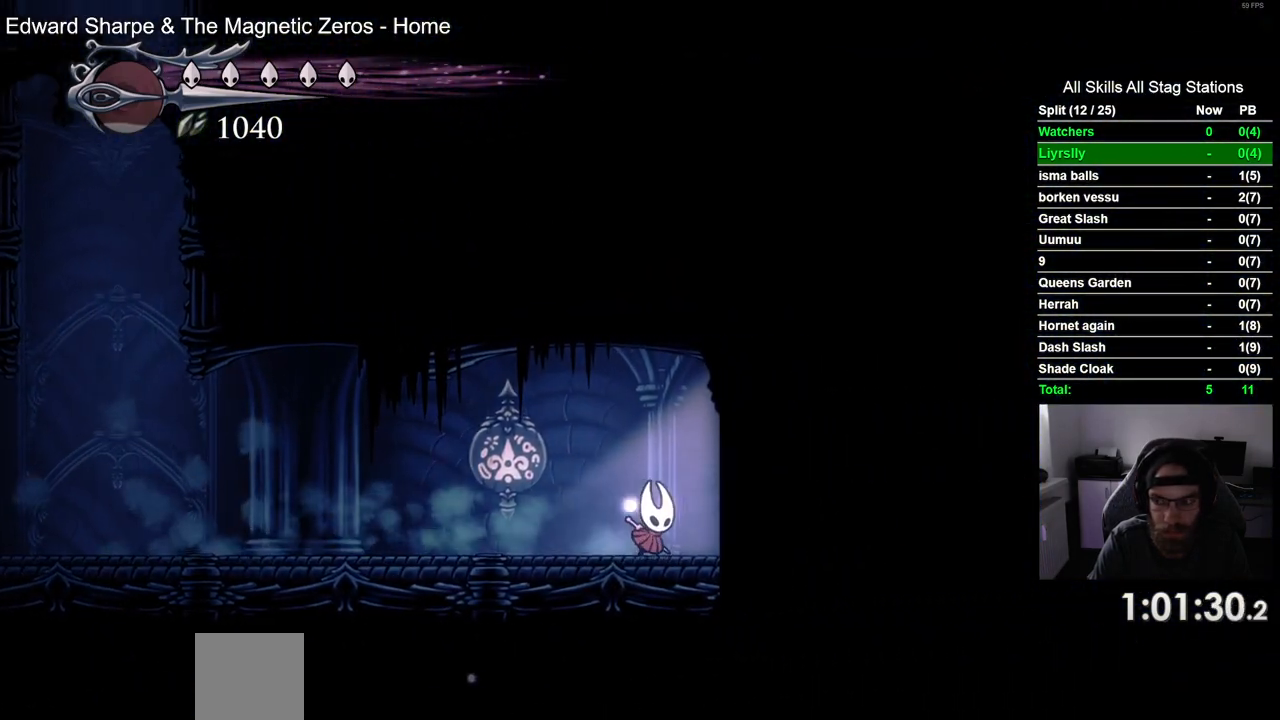
{"buttons": ["DPAD_RIGHT"], "left_stick": "center", "right_stick": "center", "events": [[17, "R2", "down"], [250, "R2", "up"]]}
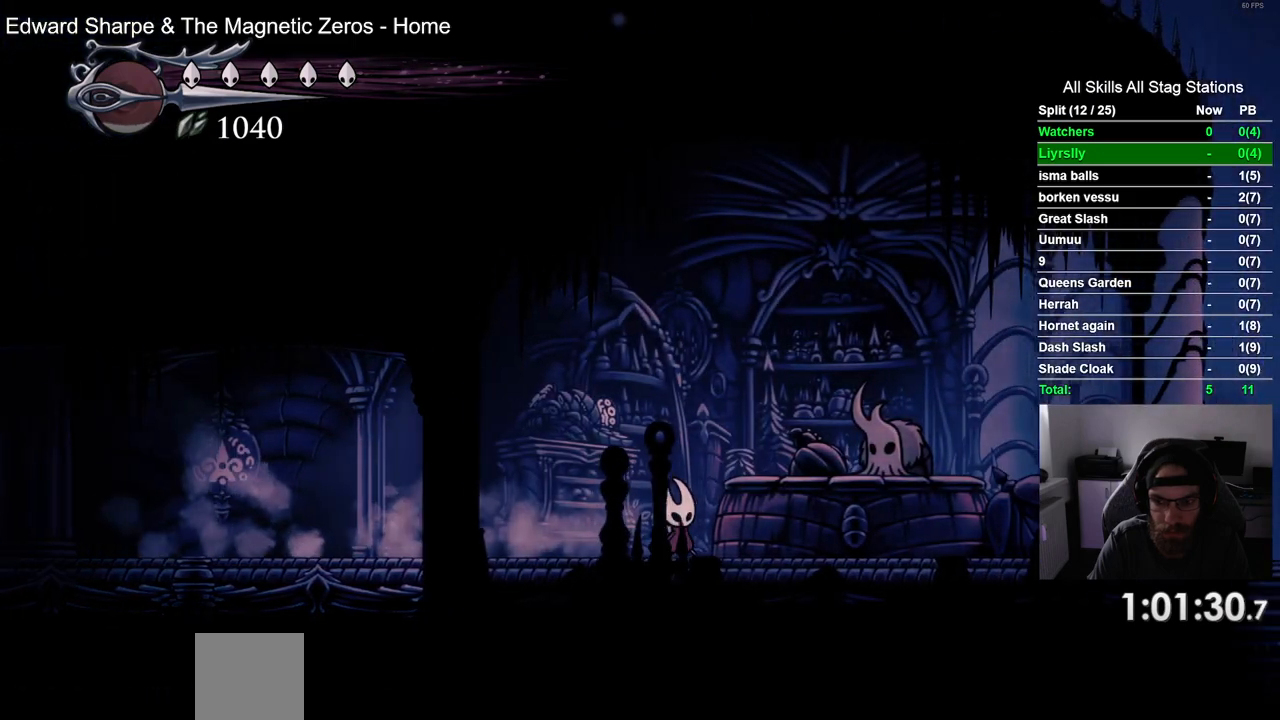
{"buttons": [], "left_stick": "center", "right_stick": "center", "events": [[117, "DPAD_UP", "down"], [133, "DPAD_RIGHT", "up"], [300, "DPAD_UP", "up"], [383, "CROSS", "down"], [467, "CROSS", "up"]]}
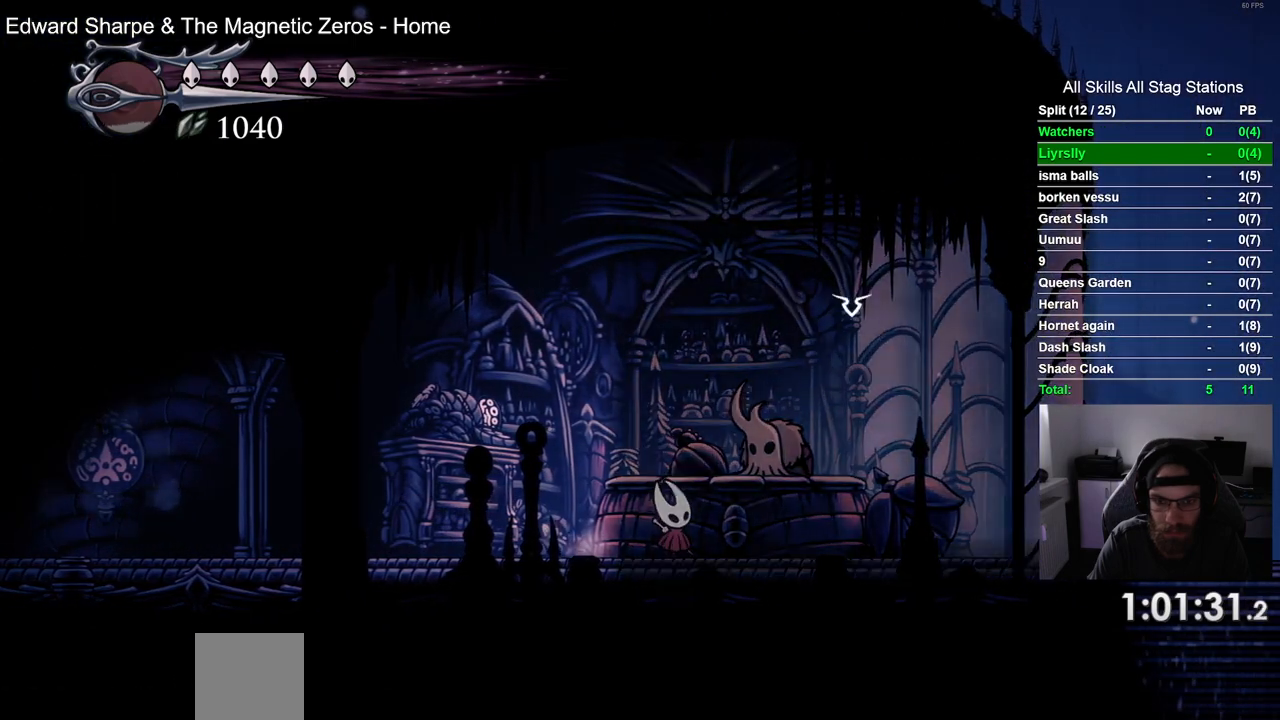
{"buttons": [], "left_stick": "center", "right_stick": "center", "events": [[100, "CROSS", "down"], [200, "CROSS", "up"], [283, "CROSS", "down"], [383, "CROSS", "up"]]}